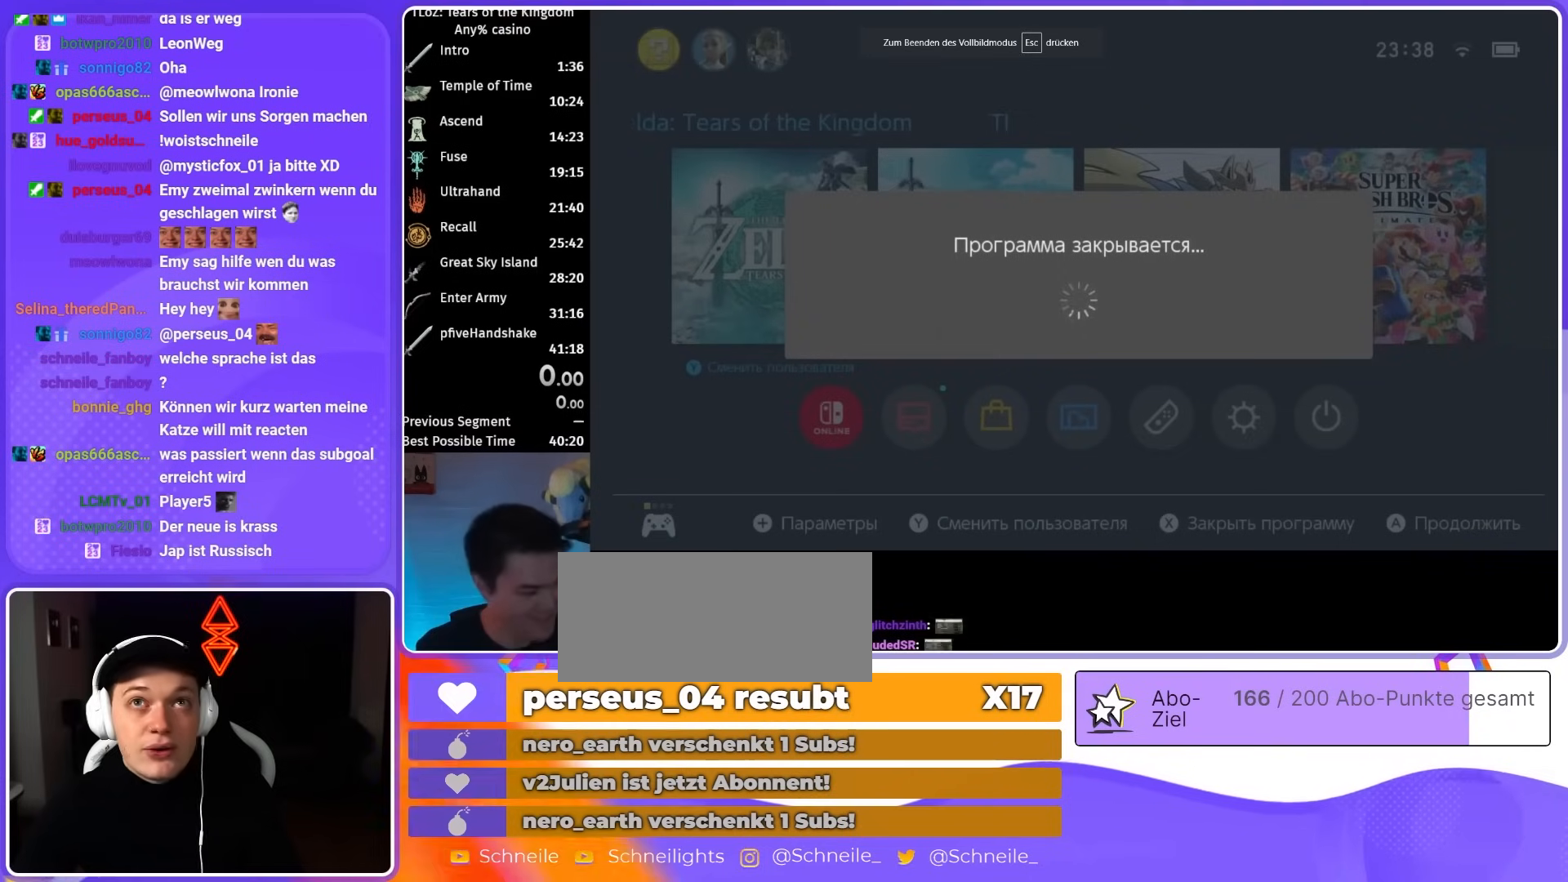
Gameplay with a controller (Nintendo layout); each line is a JSON object with the inputs held at the frame after it. "events" lists button and stick changes between this image and that frame as [ms after this image, input, new state], when the widget could be followed in between. Not read: L3 R3.
{"buttons": [], "left_stick": "center", "right_stick": "center", "events": []}
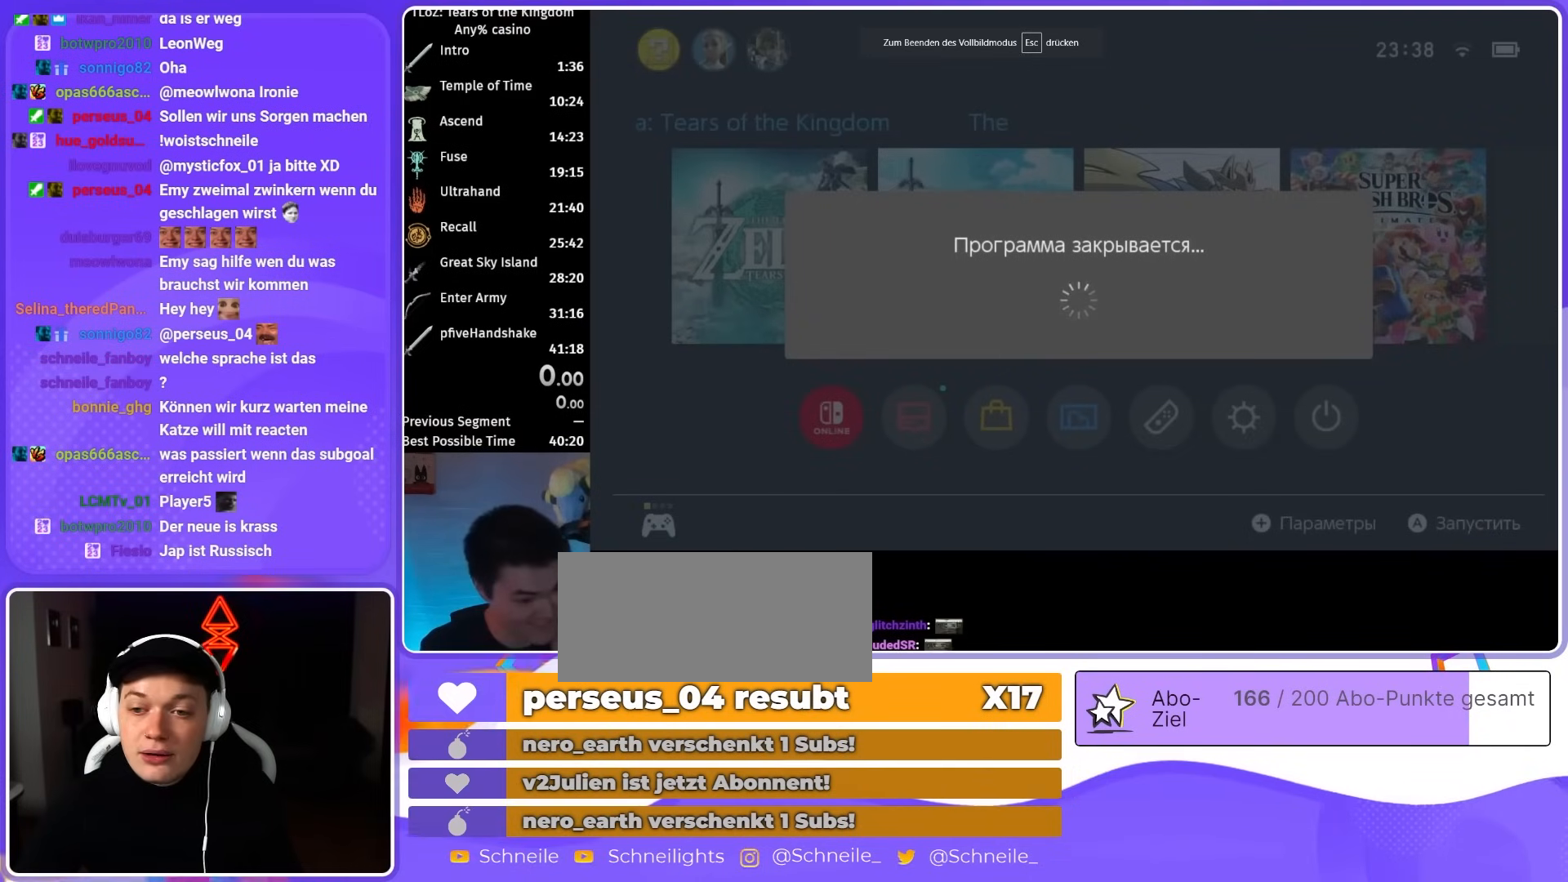
{"buttons": ["START"], "left_stick": "center", "right_stick": "center", "events": [[500, "START", "down"]]}
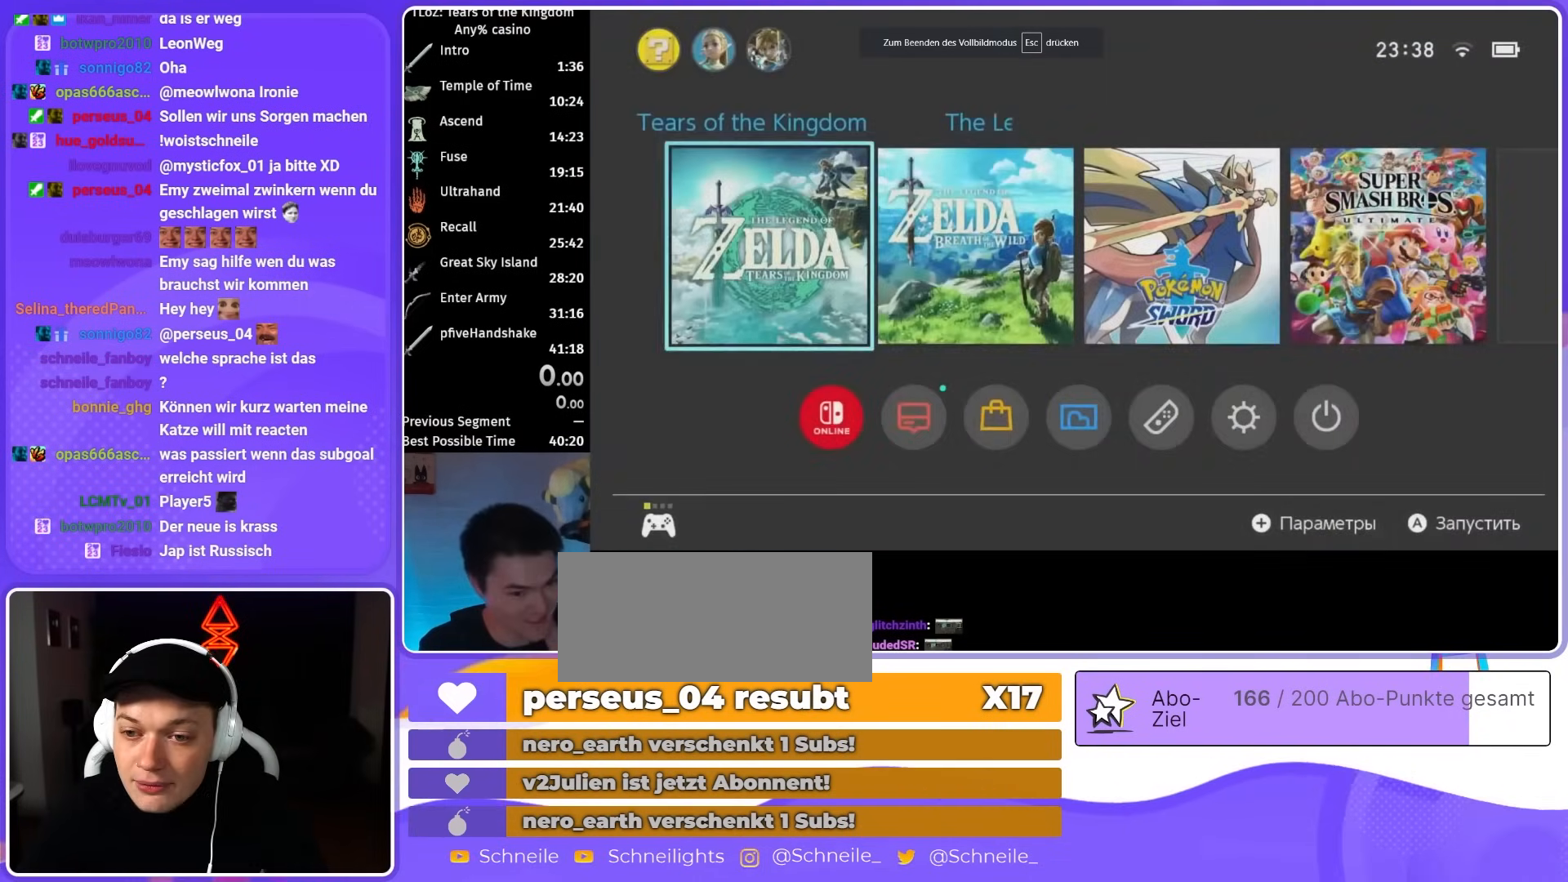
{"buttons": [], "left_stick": "center", "right_stick": "center", "events": [[167, "START", "up"]]}
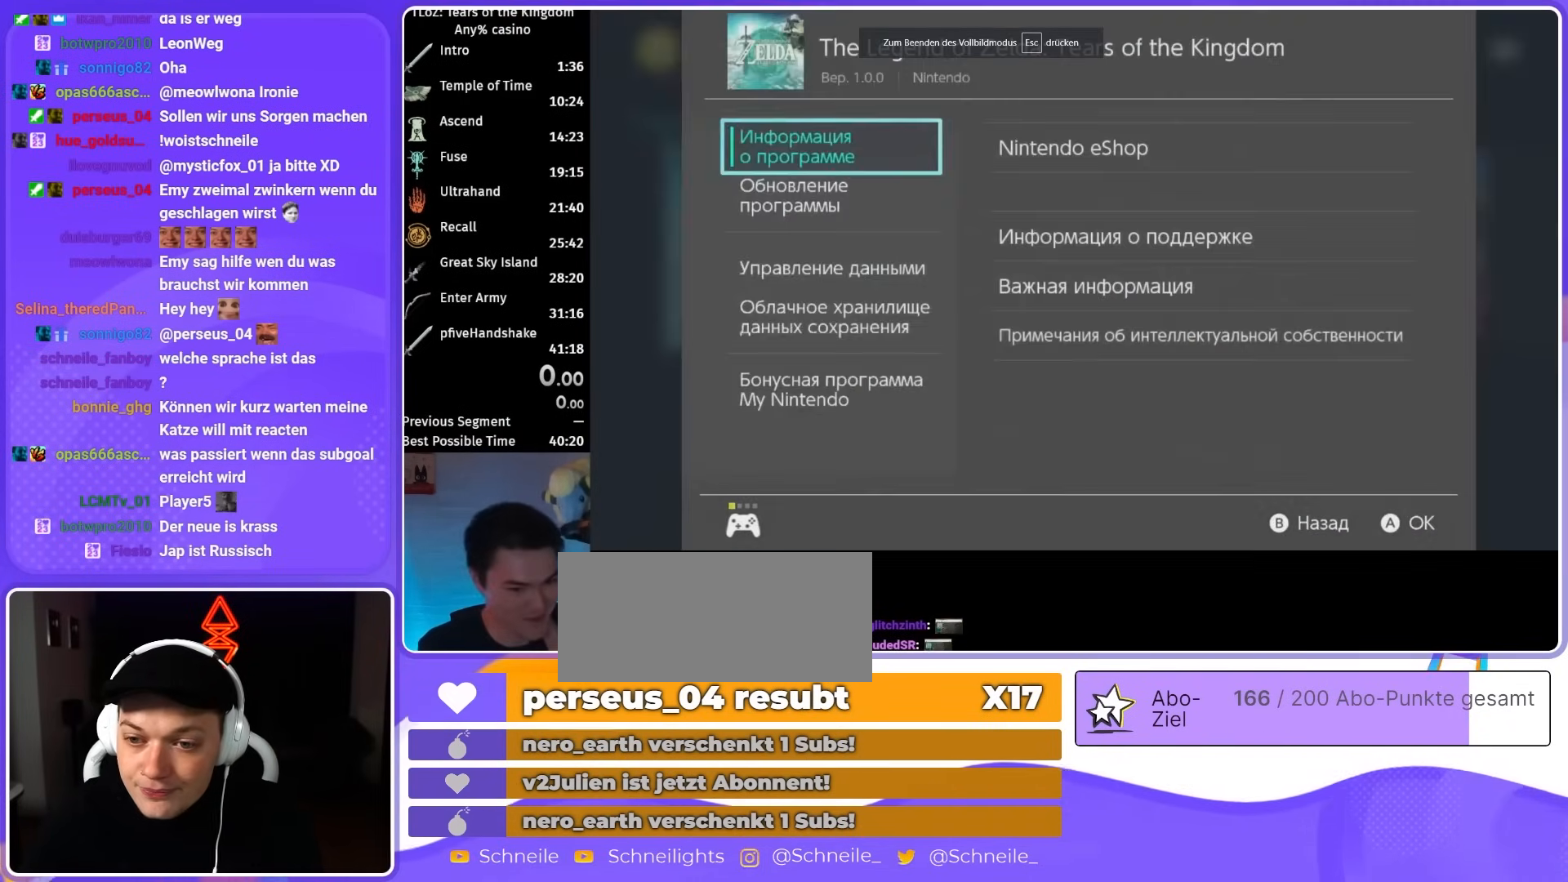
{"buttons": ["A"], "left_stick": "center", "right_stick": "center", "events": [[133, "B", "down"], [300, "B", "up"], [500, "A", "down"]]}
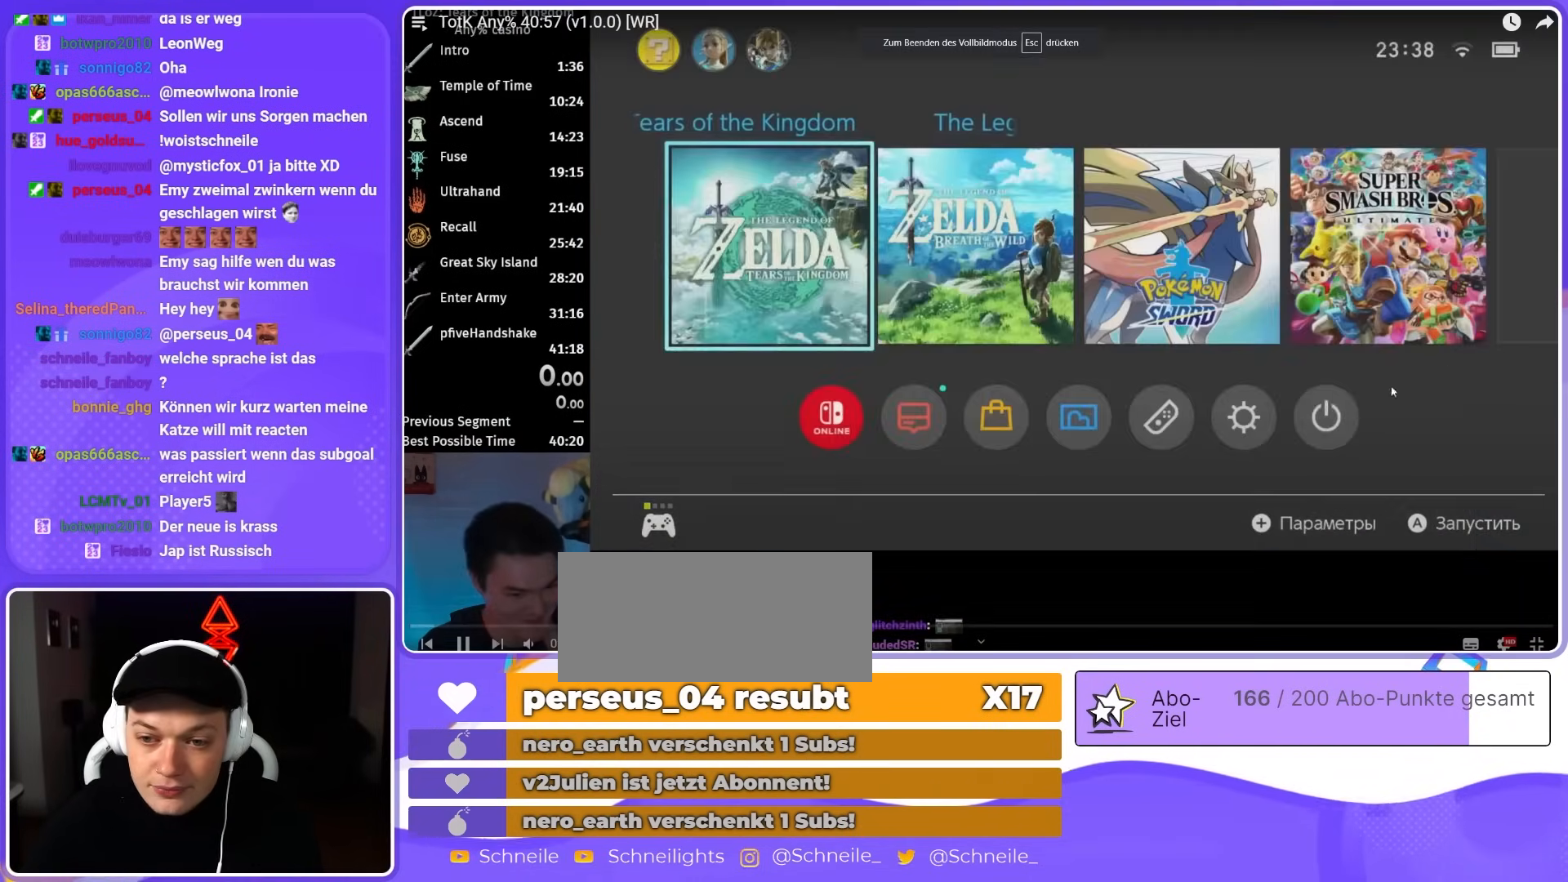
{"buttons": [], "left_stick": "center", "right_stick": "center", "events": [[100, "A", "up"]]}
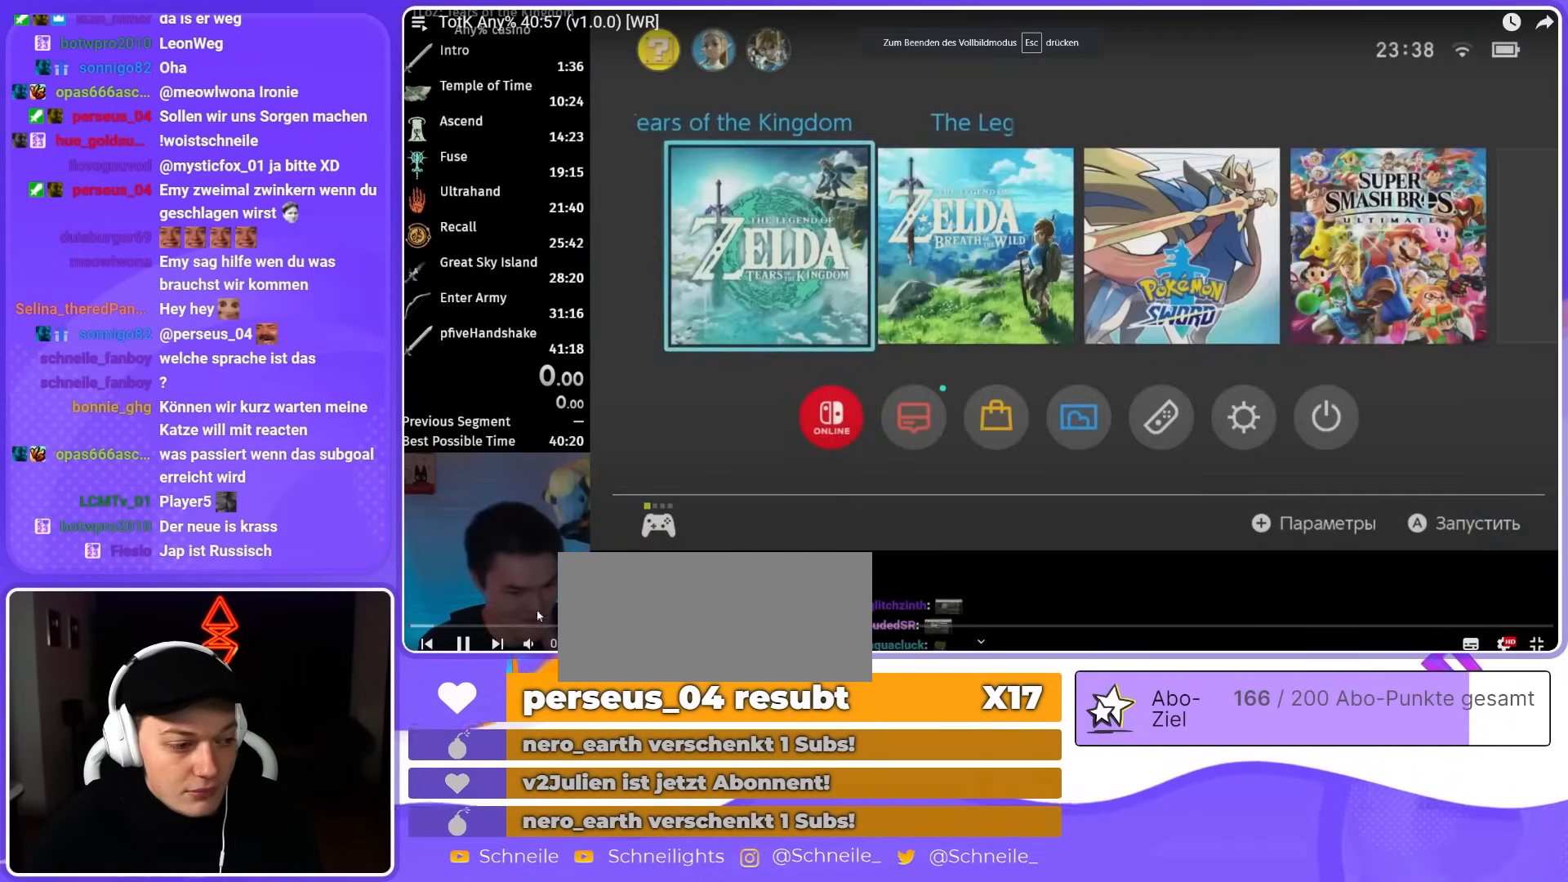
{"buttons": [], "left_stick": "center", "right_stick": "center"}
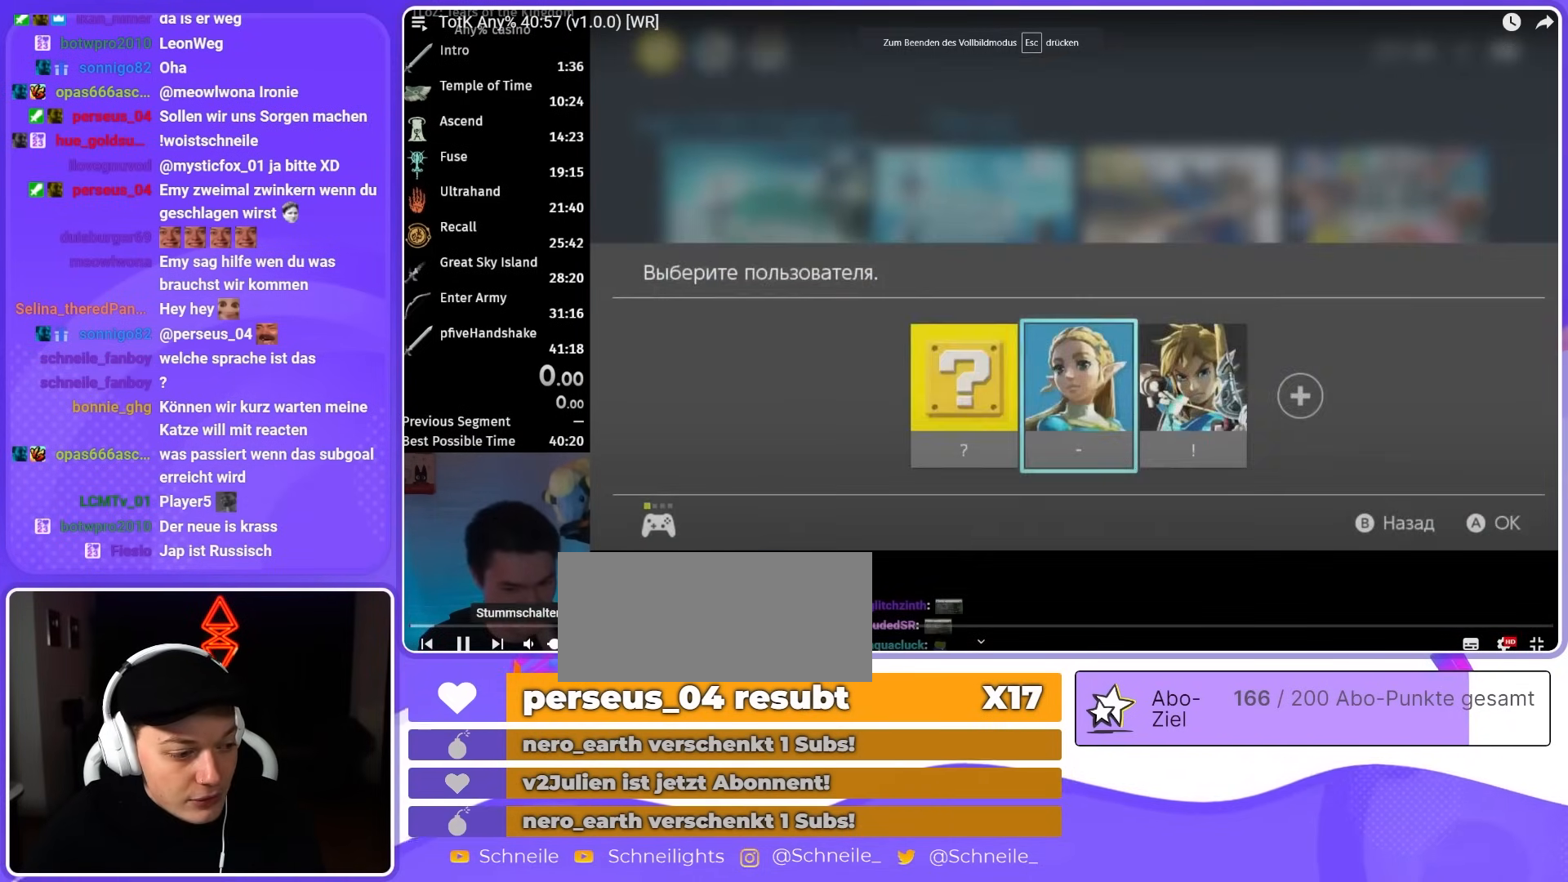
{"buttons": [], "left_stick": "center", "right_stick": "center", "events": [[67, "A", "down"], [167, "A", "up"]]}